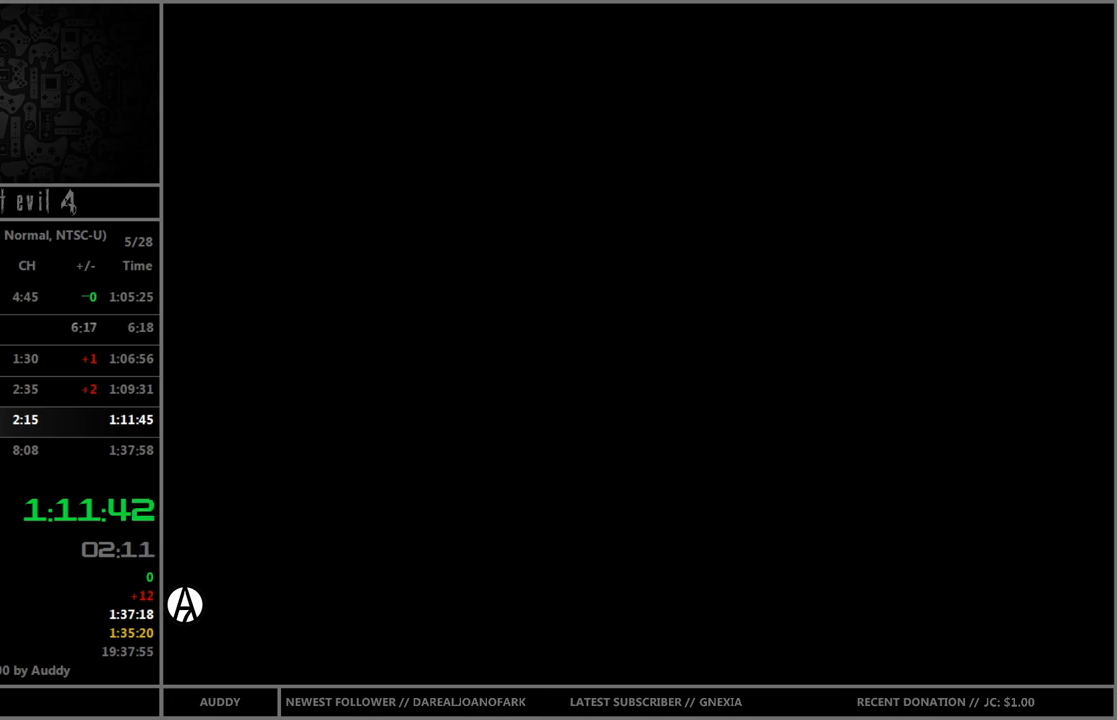
Gameplay with a controller (Nintendo layout); each line is a JSON object with the inputs held at the frame after it. "events" lists button and stick changes between this image and that frame as [ms after this image, input, new state], when the widget could be followed in between. Not read: L3 R3 START.
{"buttons": [], "left_stick": "left", "right_stick": "center", "events": []}
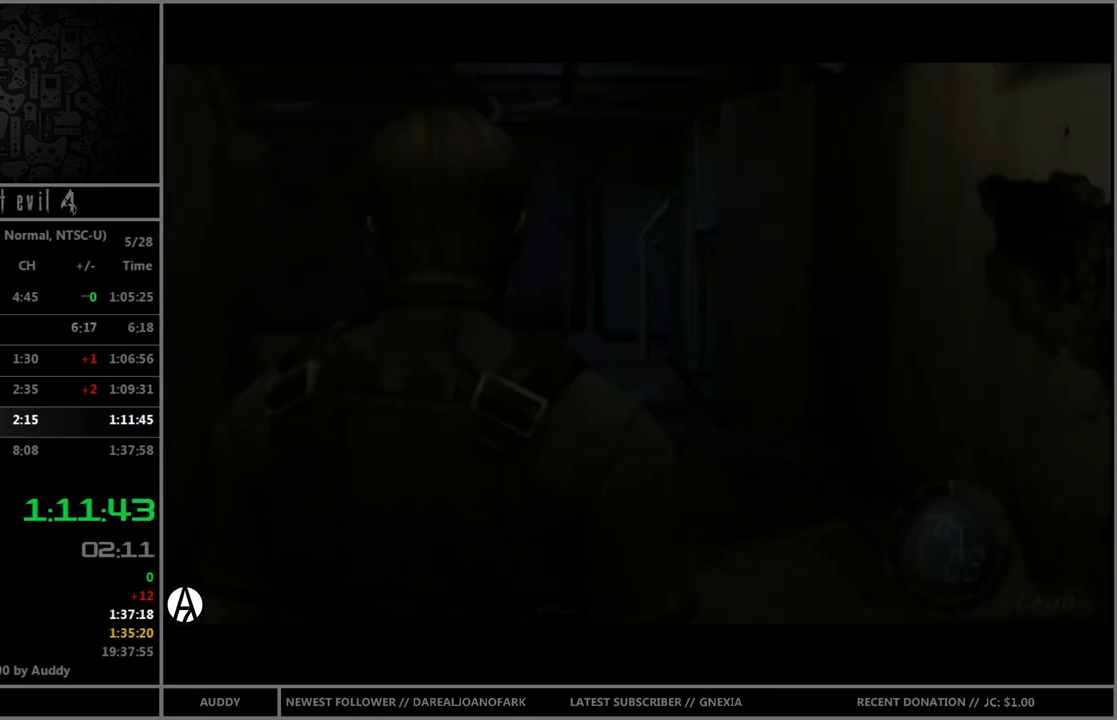
{"buttons": ["B"], "left_stick": "up-left", "right_stick": "center", "events": [[167, "right_stick", "left"], [200, "R1", "down"], [300, "R1", "up"], [300, "left_stick", "up-left"], [367, "right_stick", "center"], [400, "B", "down"]]}
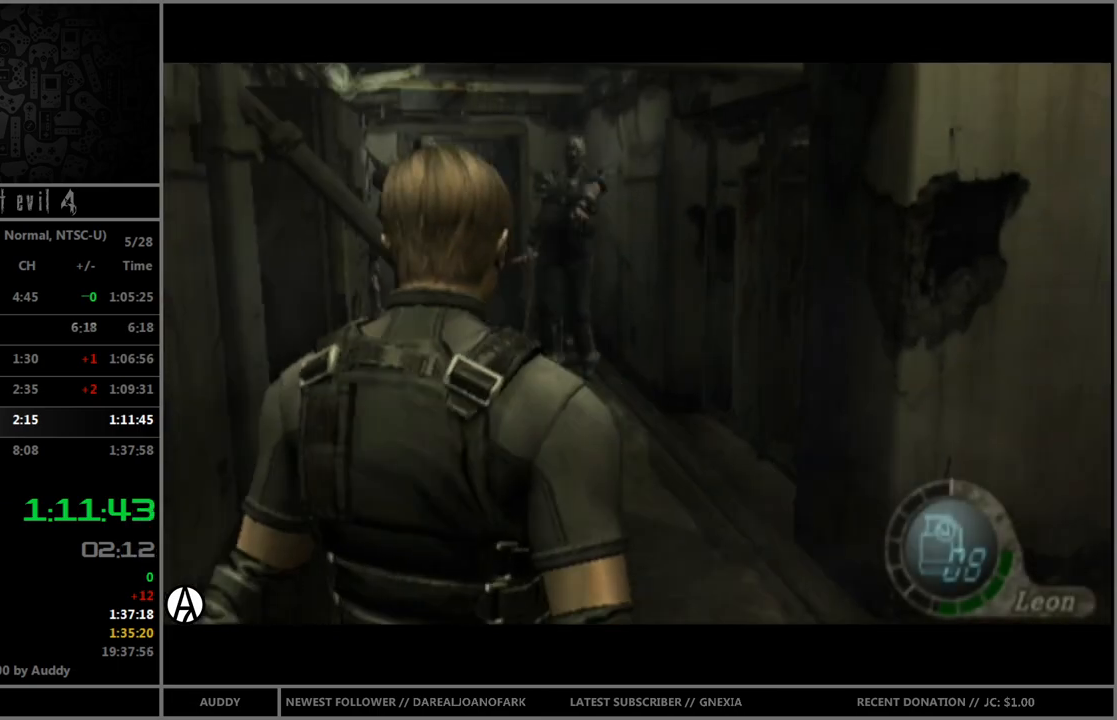
{"buttons": ["B"], "left_stick": "up-left", "right_stick": "center", "events": [[167, "left_stick", "up"], [301, "left_stick", "up-left"]]}
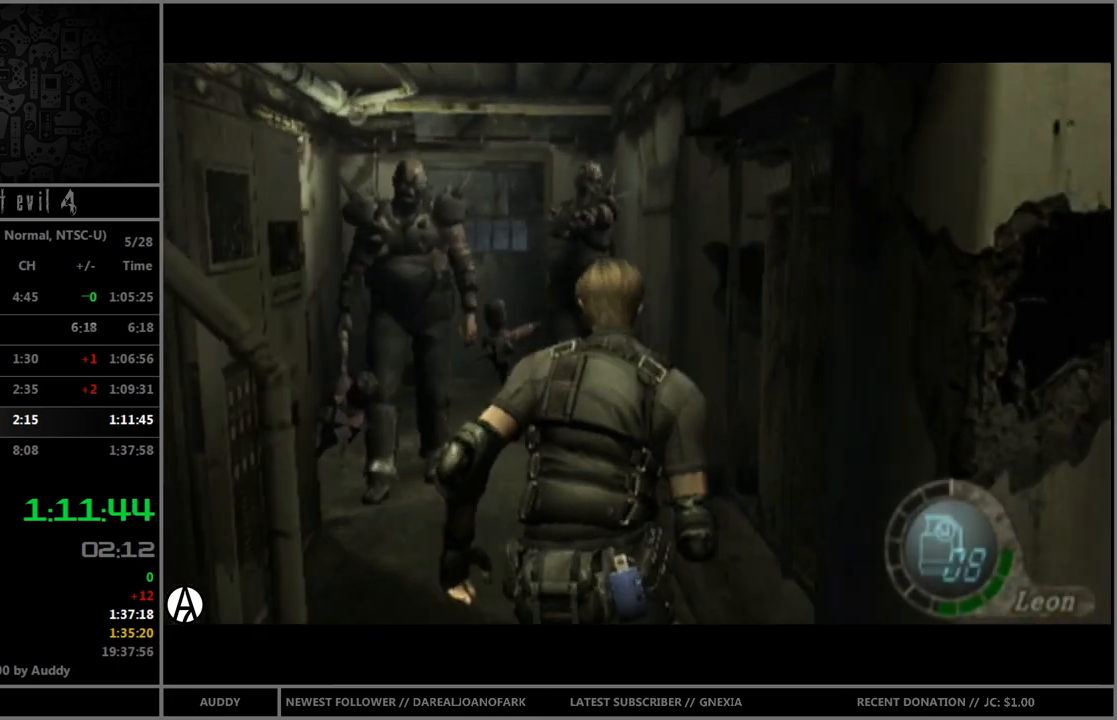
{"buttons": ["B"], "left_stick": "up", "right_stick": "center", "events": [[33, "left_stick", "left"], [133, "B", "up"], [267, "left_stick", "down"], [500, "B", "down"], [500, "left_stick", "up"]]}
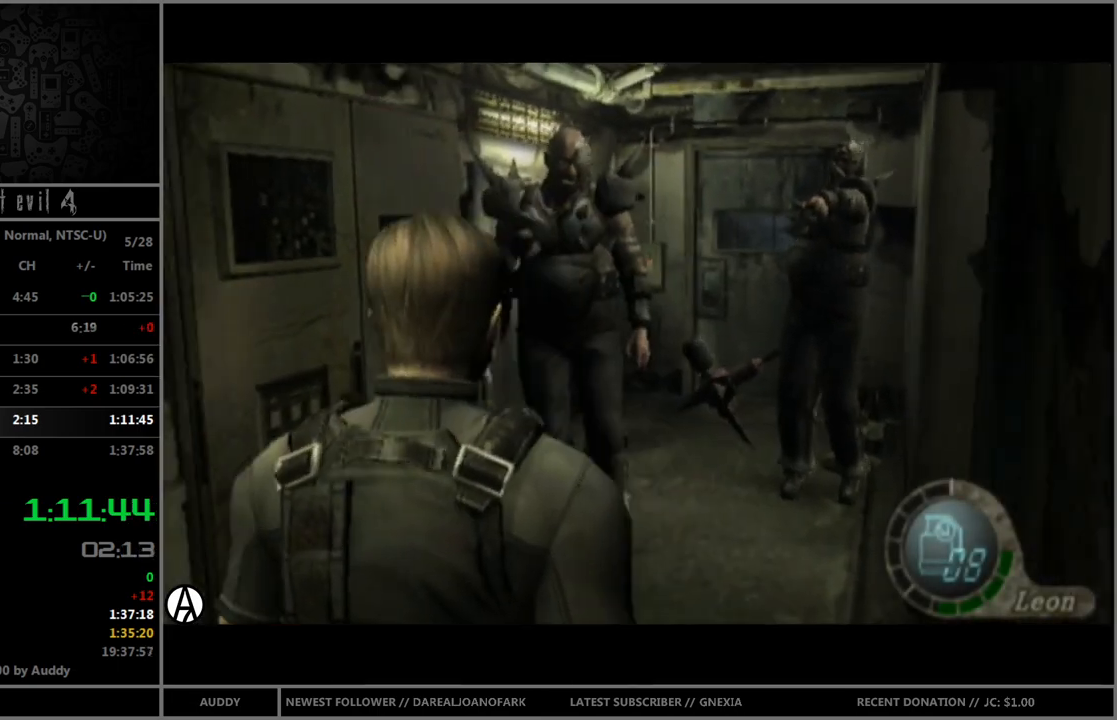
{"buttons": [], "left_stick": "down", "right_stick": "center", "events": [[234, "B", "up"], [234, "left_stick", "down"]]}
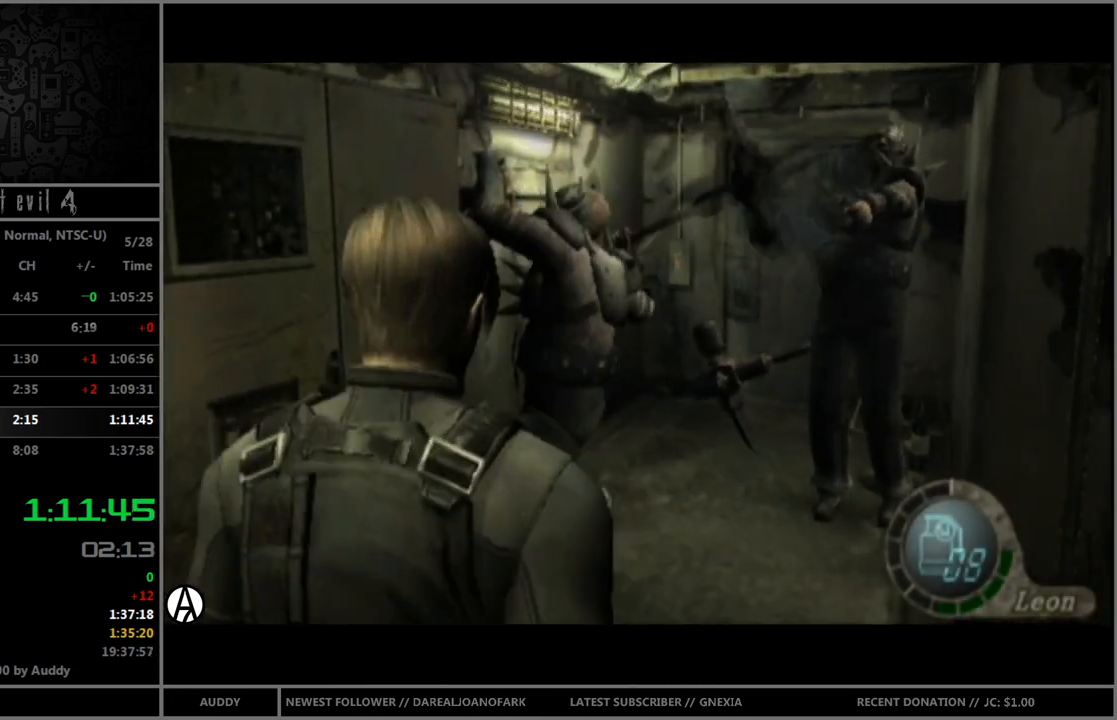
{"buttons": ["B"], "left_stick": "up", "right_stick": "center", "events": [[434, "B", "down"], [434, "left_stick", "up"]]}
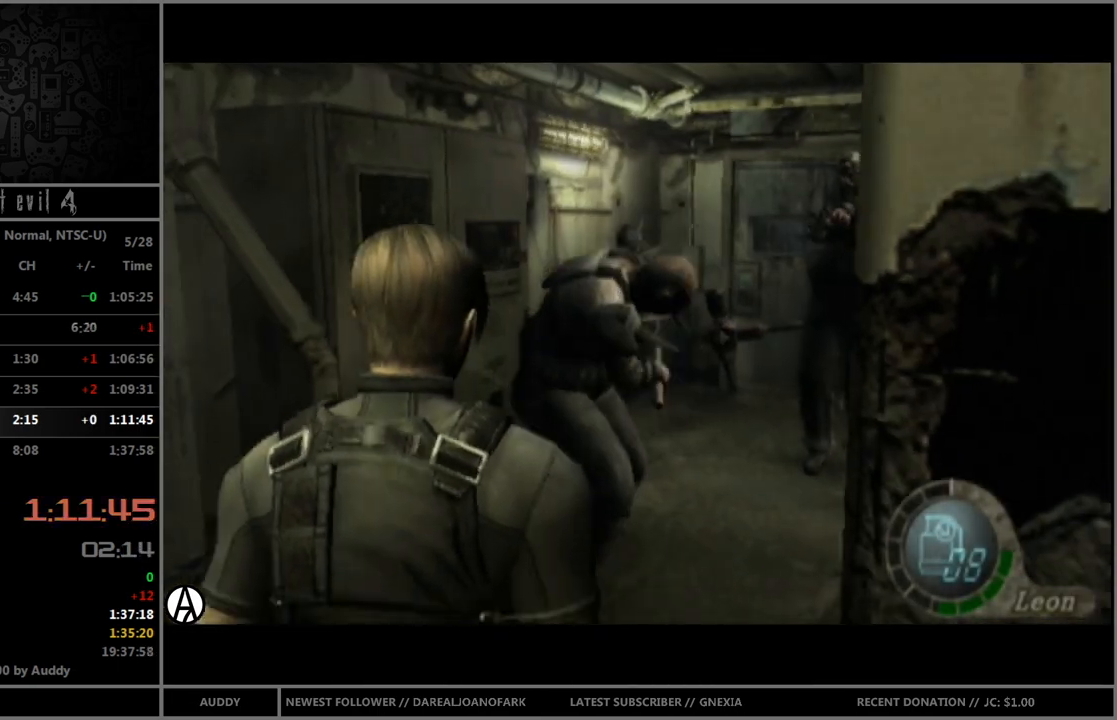
{"buttons": ["B"], "left_stick": "up-right", "right_stick": "center", "events": [[34, "left_stick", "up-left"], [234, "left_stick", "up"], [367, "left_stick", "up-right"]]}
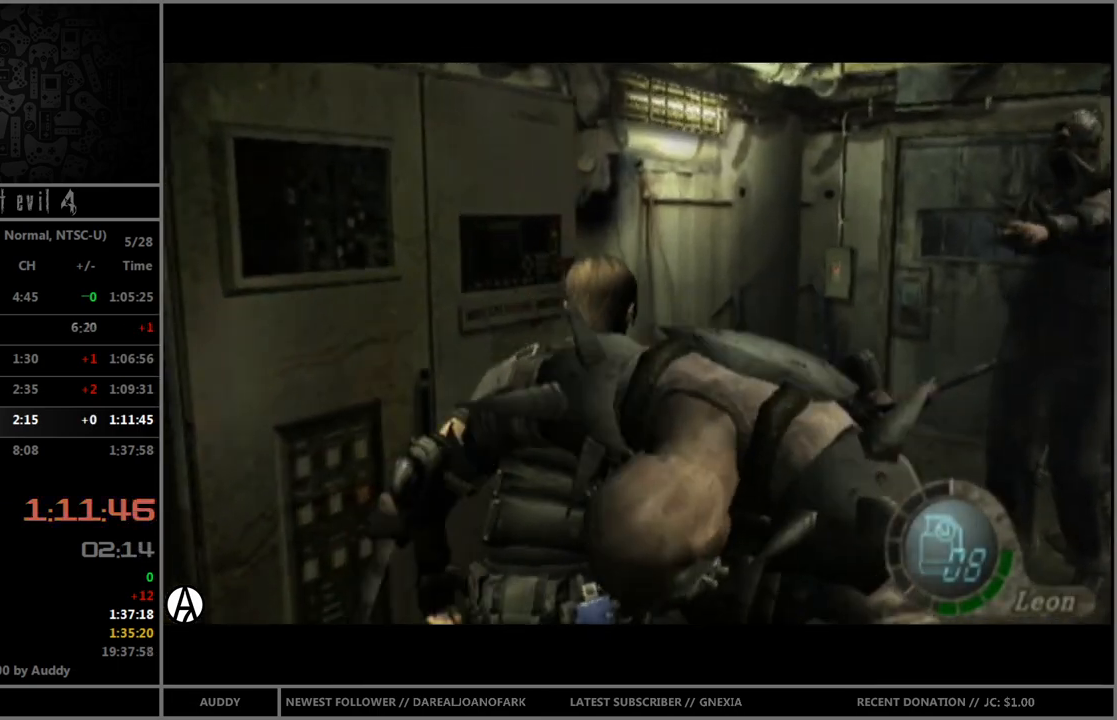
{"buttons": ["B"], "left_stick": "up", "right_stick": "center", "events": [[267, "left_stick", "up"]]}
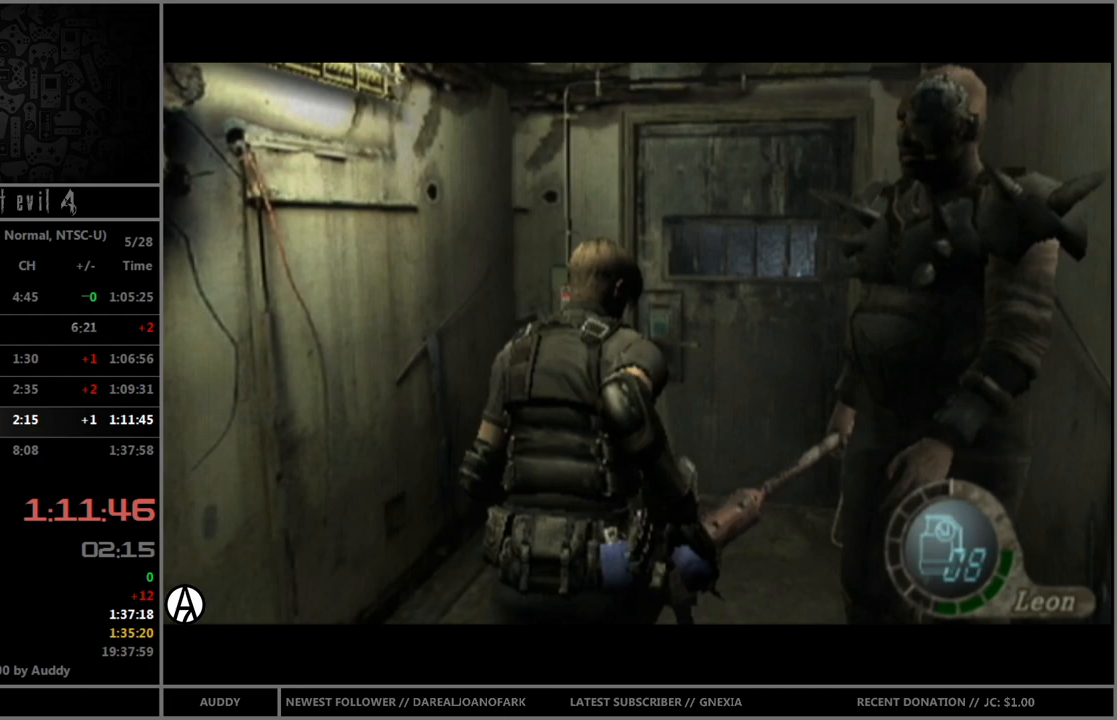
{"buttons": ["B", "Y"], "left_stick": "up", "right_stick": "center", "events": [[434, "Y", "down"]]}
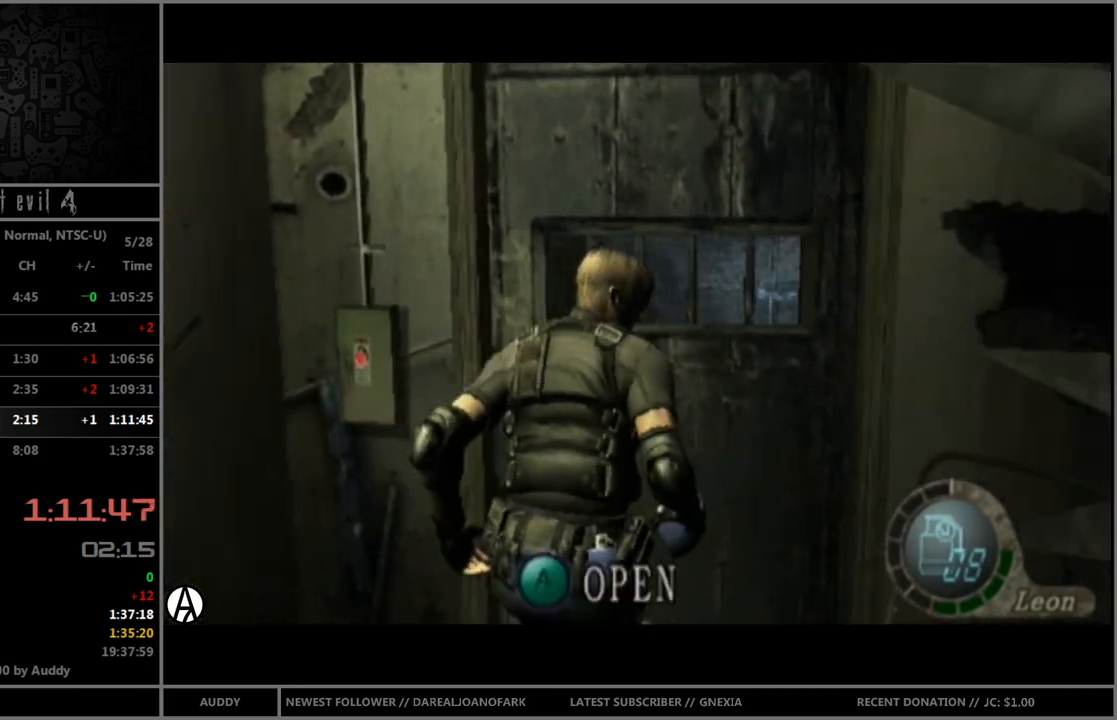
{"buttons": ["L1"], "left_stick": "center", "right_stick": "center", "events": [[33, "left_stick", "center"], [67, "B", "up"], [67, "Y", "up"], [400, "L1", "down"]]}
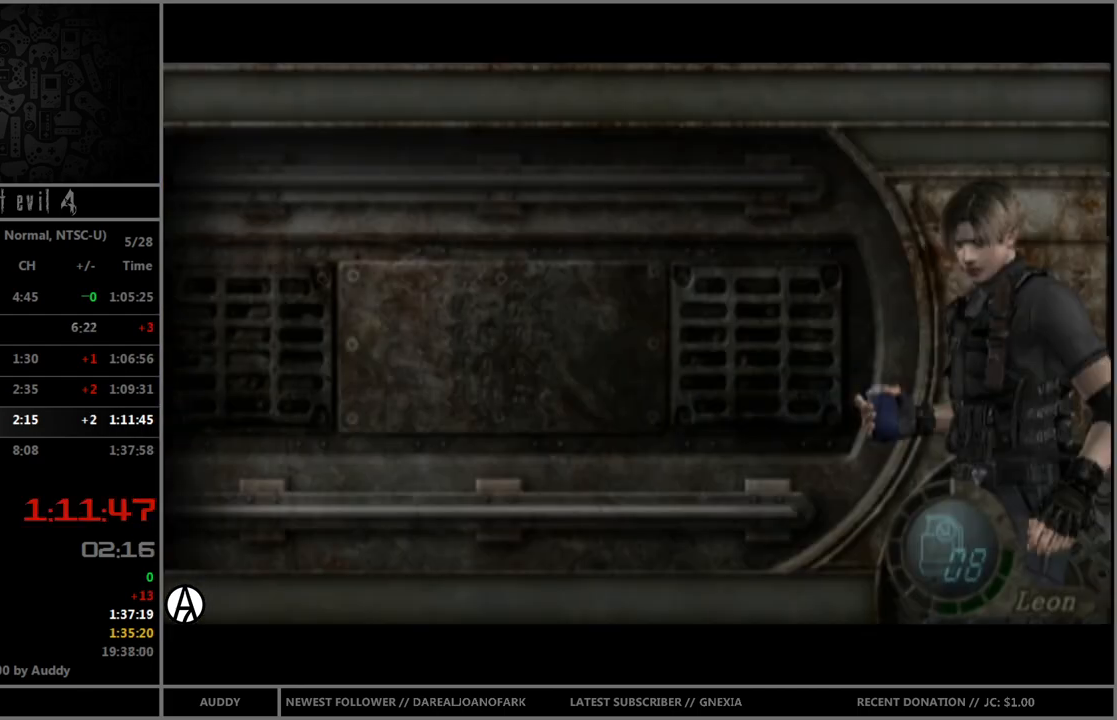
{"buttons": [], "left_stick": "center", "right_stick": "center", "events": [[67, "A", "down"], [67, "L1", "up"], [100, "A", "up"], [167, "A", "down"], [234, "A", "up"], [301, "A", "down"], [367, "A", "up"], [401, "A", "down"], [467, "A", "up"]]}
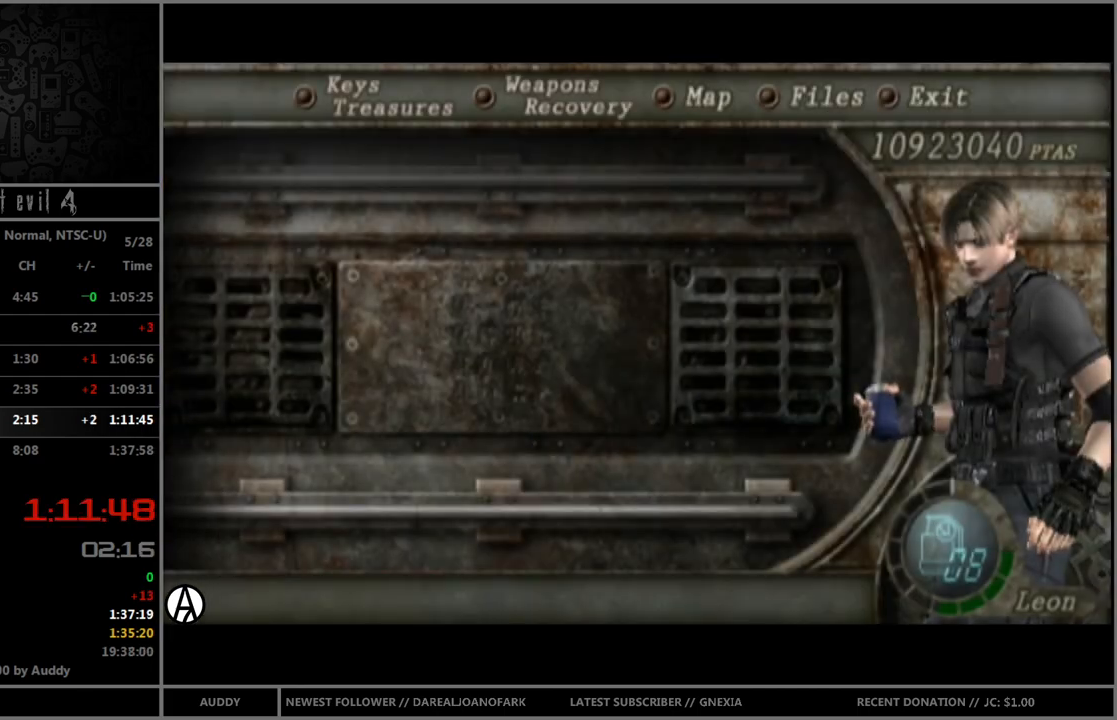
{"buttons": [], "left_stick": "center", "right_stick": "center", "events": [[33, "A", "down"], [100, "A", "up"], [167, "A", "down"], [233, "A", "up"], [334, "A", "down"], [367, "A", "up"], [400, "A", "down"], [500, "A", "up"]]}
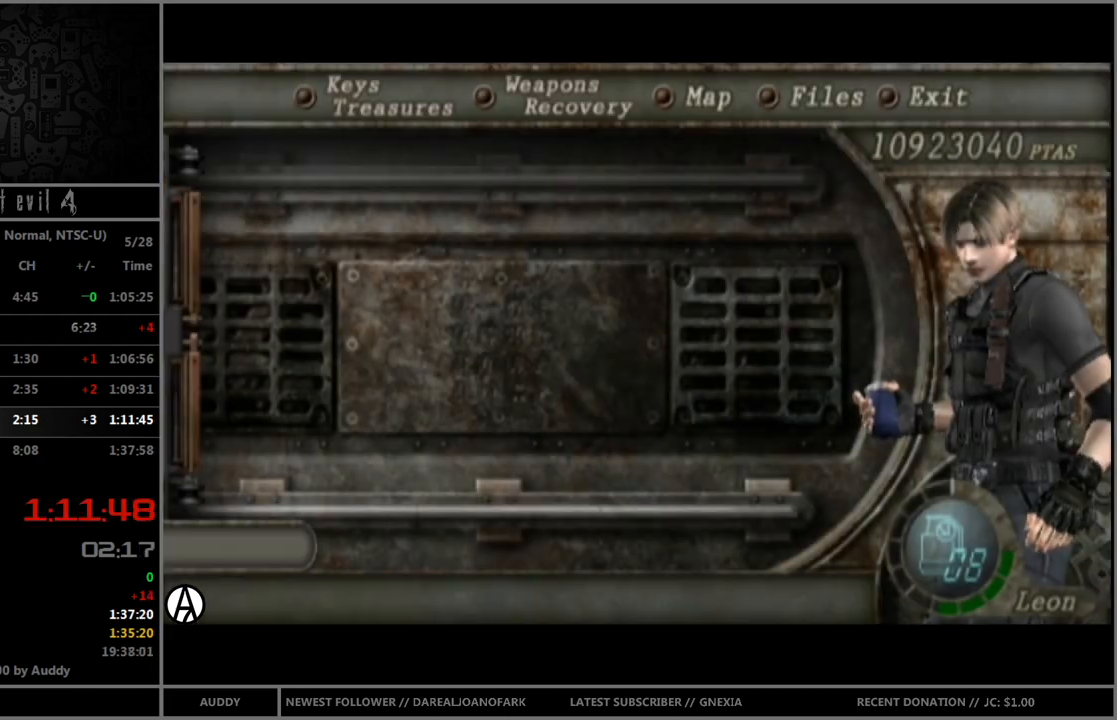
{"buttons": [], "left_stick": "center", "right_stick": "center", "events": [[67, "A", "down"], [100, "A", "up"], [167, "A", "down"], [234, "A", "up"], [301, "A", "down"], [367, "A", "up"], [434, "A", "down"], [467, "A", "up"]]}
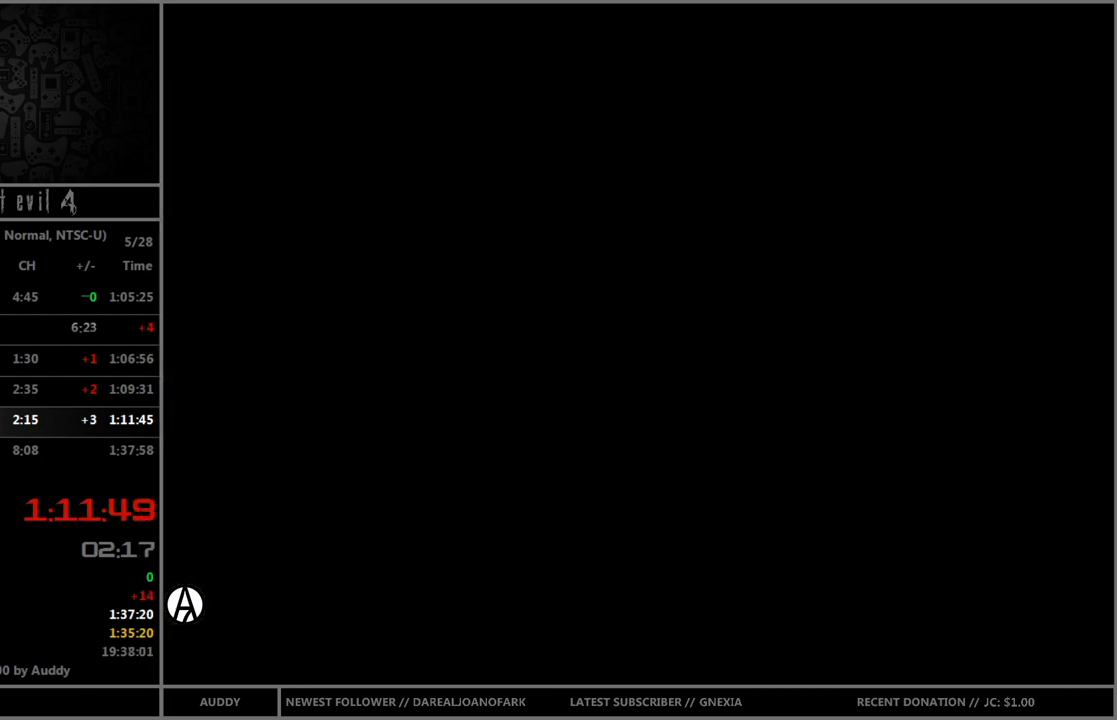
{"buttons": [], "left_stick": "up", "right_stick": "center", "events": [[33, "A", "down"], [100, "A", "up"], [167, "A", "down"], [167, "left_stick", "up"], [233, "A", "up"], [300, "A", "down"], [367, "A", "up"], [400, "A", "down"], [467, "A", "up"]]}
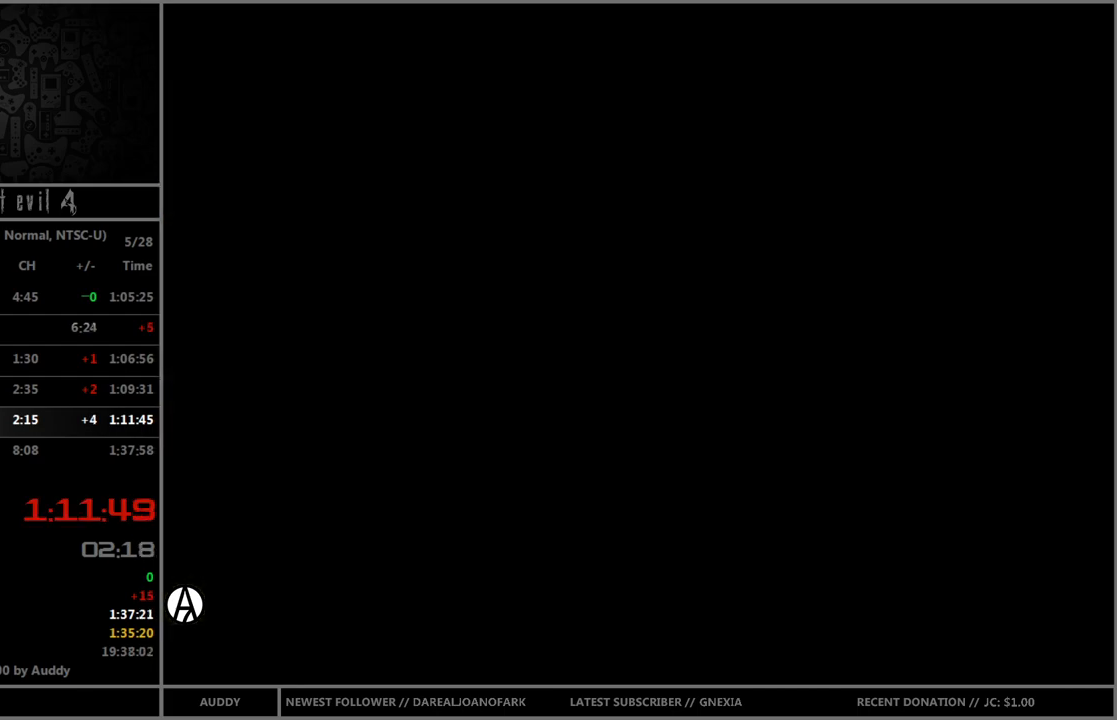
{"buttons": [], "left_stick": "up", "right_stick": "center", "events": [[34, "A", "down"], [100, "A", "up"], [201, "A", "down"], [267, "A", "up"], [434, "A", "down"], [501, "A", "up"]]}
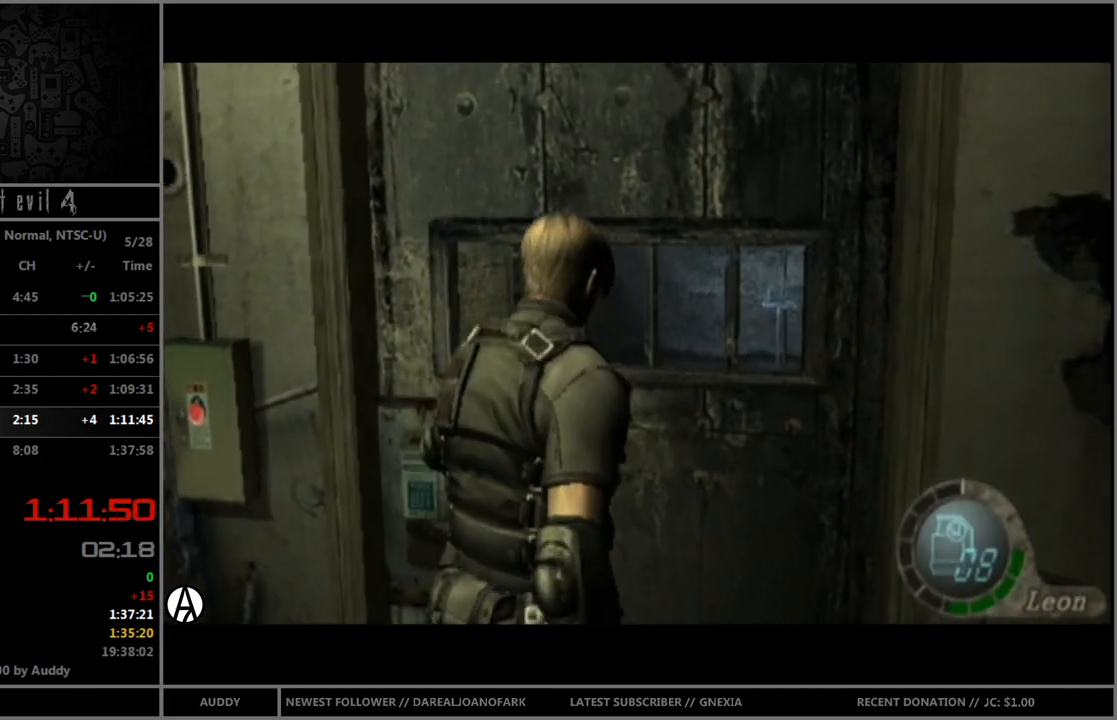
{"buttons": ["B"], "left_stick": "up", "right_stick": "center", "events": [[67, "A", "down"], [100, "A", "up"], [200, "A", "down"], [267, "A", "up"], [367, "B", "down"]]}
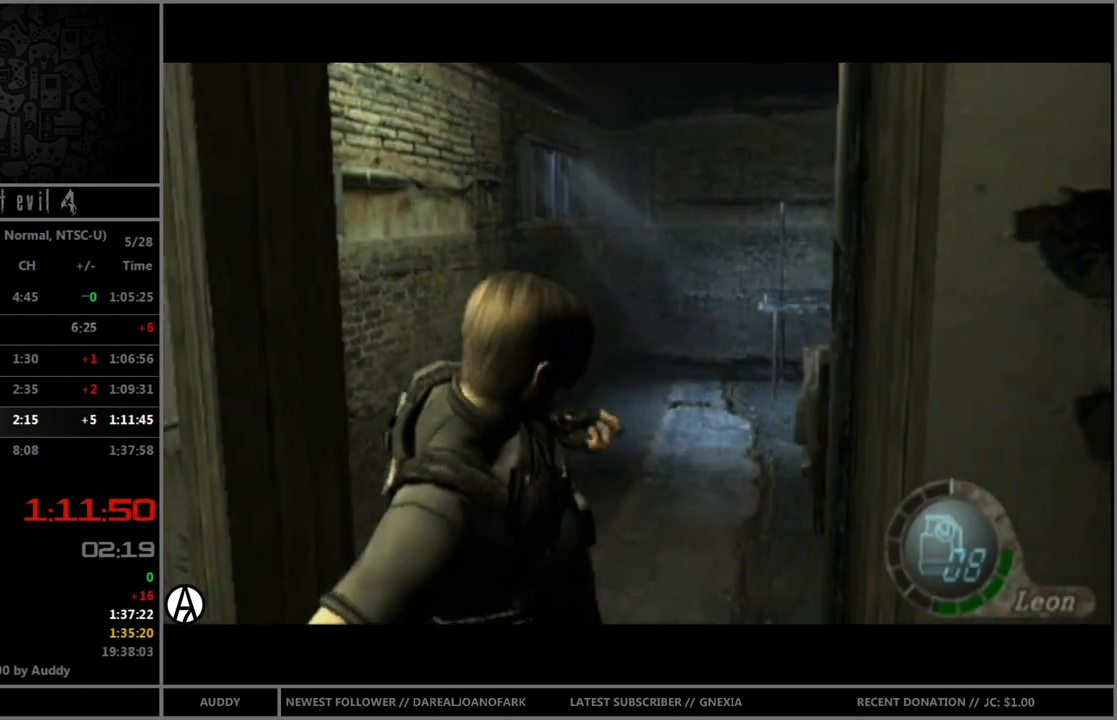
{"buttons": ["B"], "left_stick": "up", "right_stick": "center", "events": []}
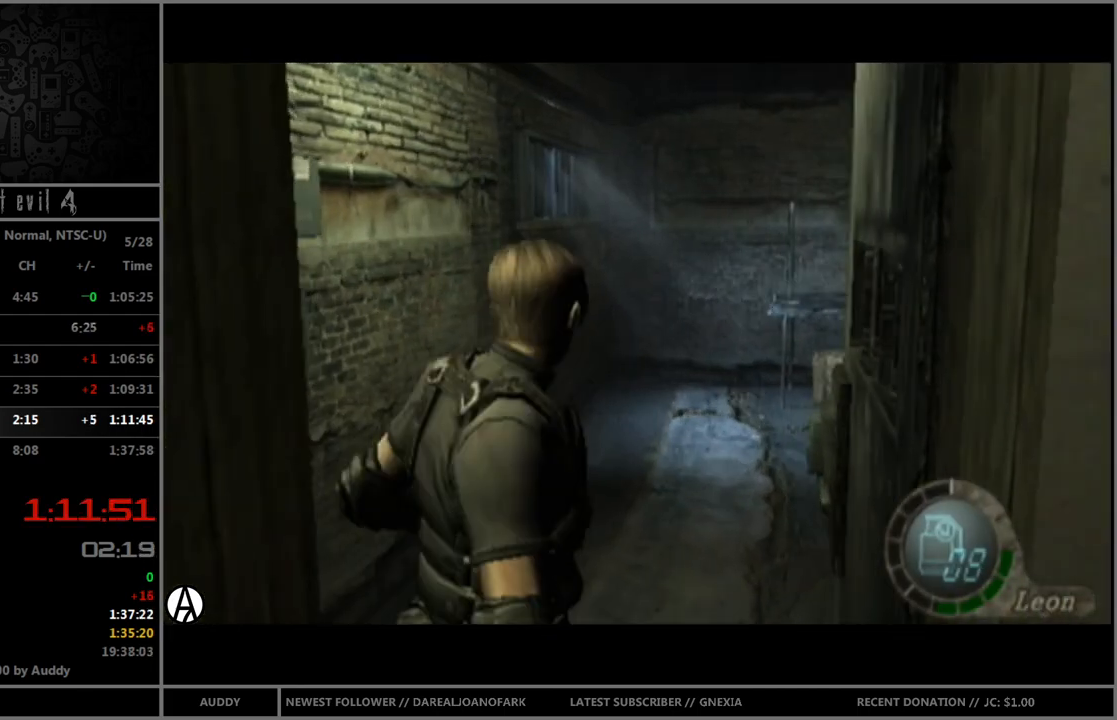
{"buttons": ["B"], "left_stick": "up-right", "right_stick": "center", "events": [[368, "left_stick", "up-right"]]}
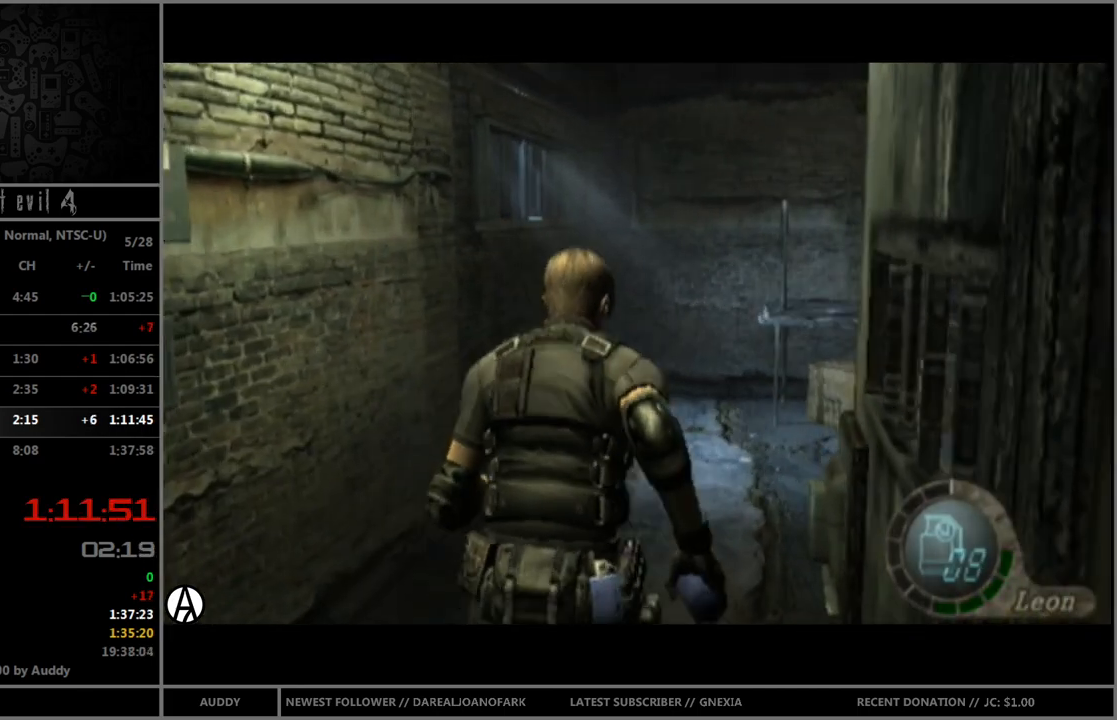
{"buttons": ["B"], "left_stick": "up-right", "right_stick": "center", "events": [[100, "left_stick", "up"], [500, "left_stick", "up-right"]]}
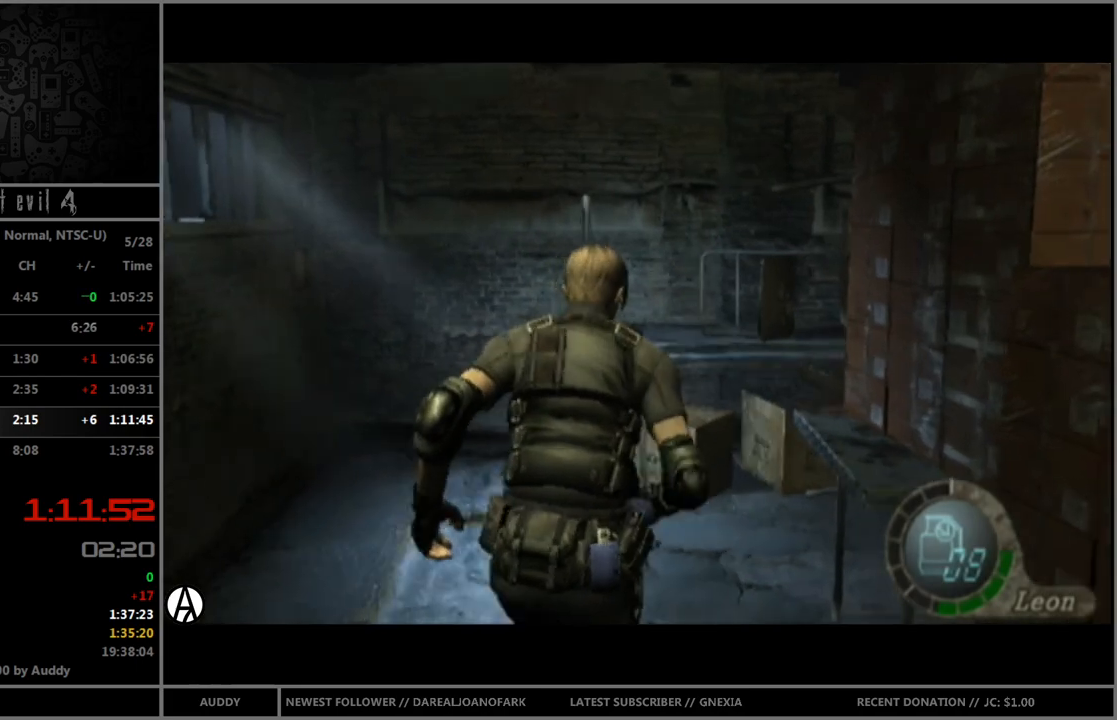
{"buttons": ["B"], "left_stick": "up-right", "right_stick": "center", "events": []}
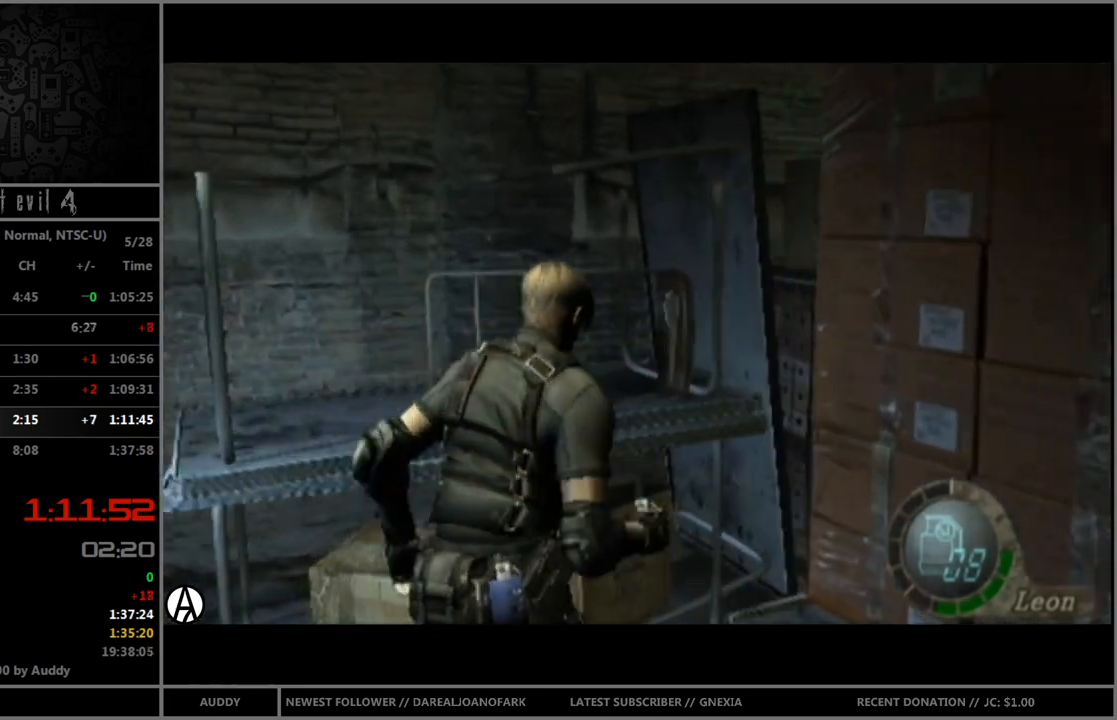
{"buttons": [], "left_stick": "center", "right_stick": "center", "events": [[400, "left_stick", "center"], [434, "B", "up"]]}
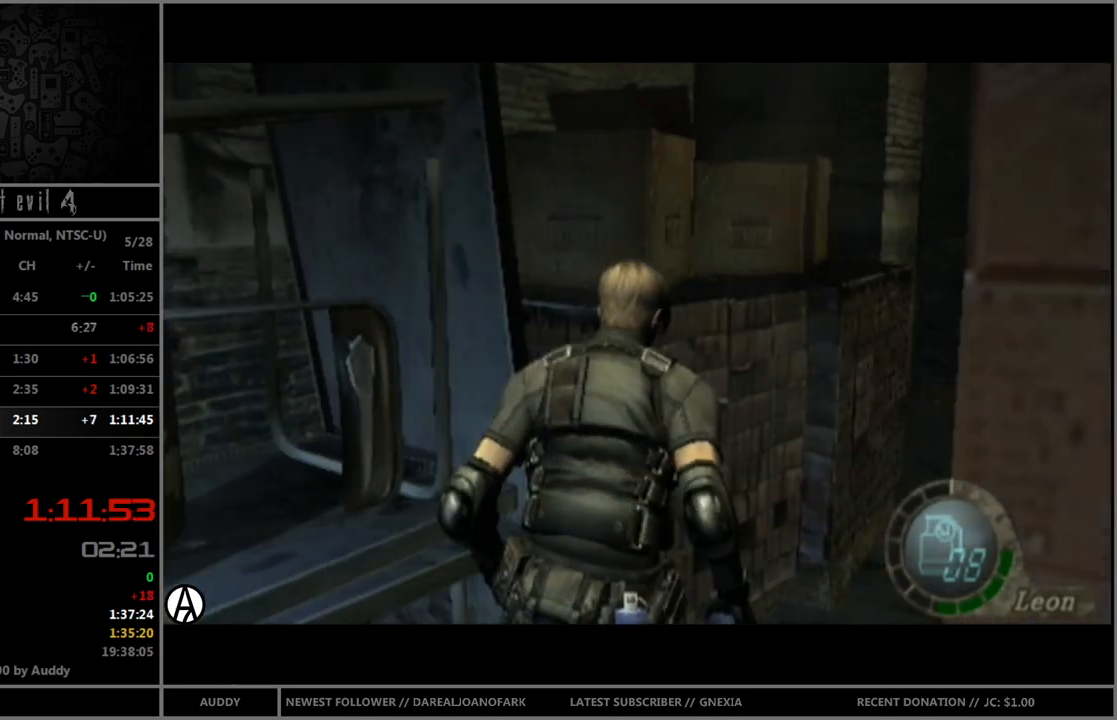
{"buttons": ["B"], "left_stick": "center", "right_stick": "center", "events": [[67, "B", "down"], [134, "B", "up"], [234, "B", "down"], [301, "B", "up"], [368, "B", "down"], [401, "B", "up"], [501, "B", "down"]]}
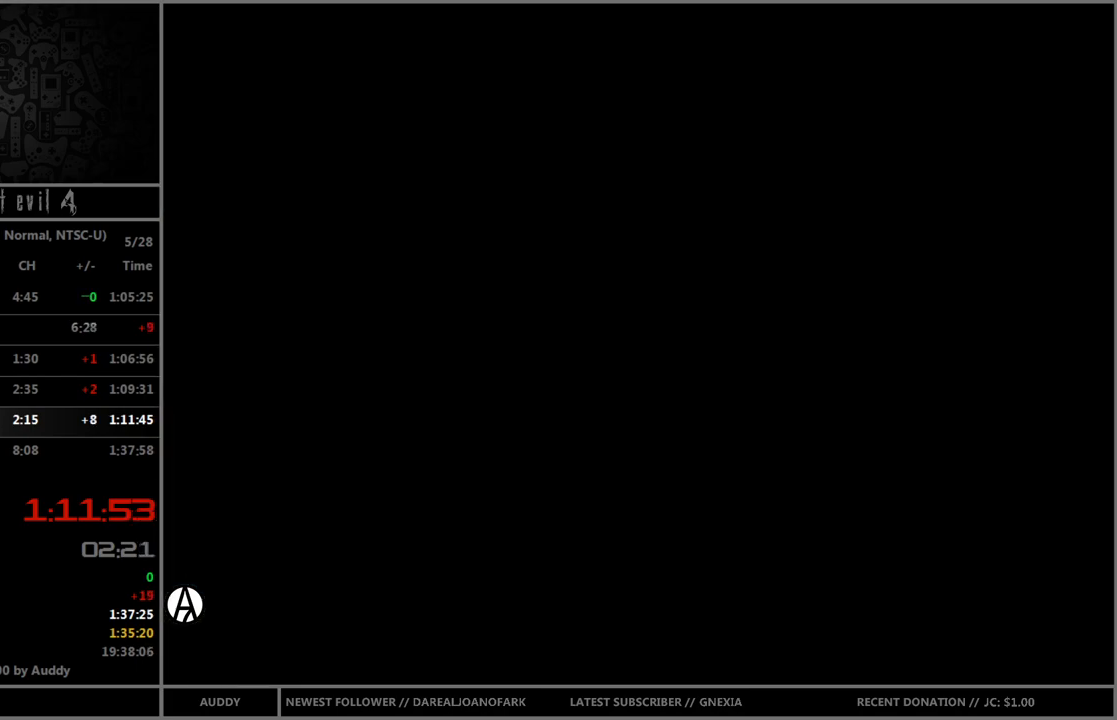
{"buttons": [], "left_stick": "center", "right_stick": "center", "events": [[67, "B", "up"], [167, "B", "down"], [234, "B", "up"], [434, "B", "down"], [500, "B", "up"]]}
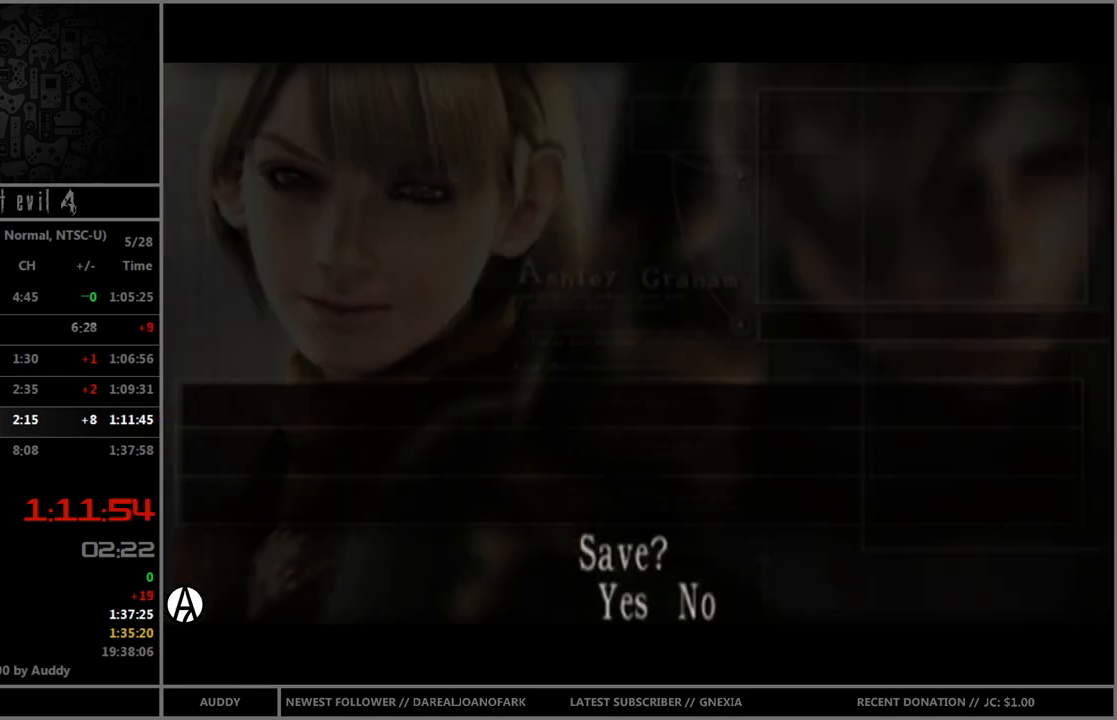
{"buttons": [], "left_stick": "center", "right_stick": "center", "events": [[101, "B", "down"], [167, "B", "up"], [301, "left_stick", "right"], [367, "A", "down"], [401, "left_stick", "center"], [468, "A", "up"]]}
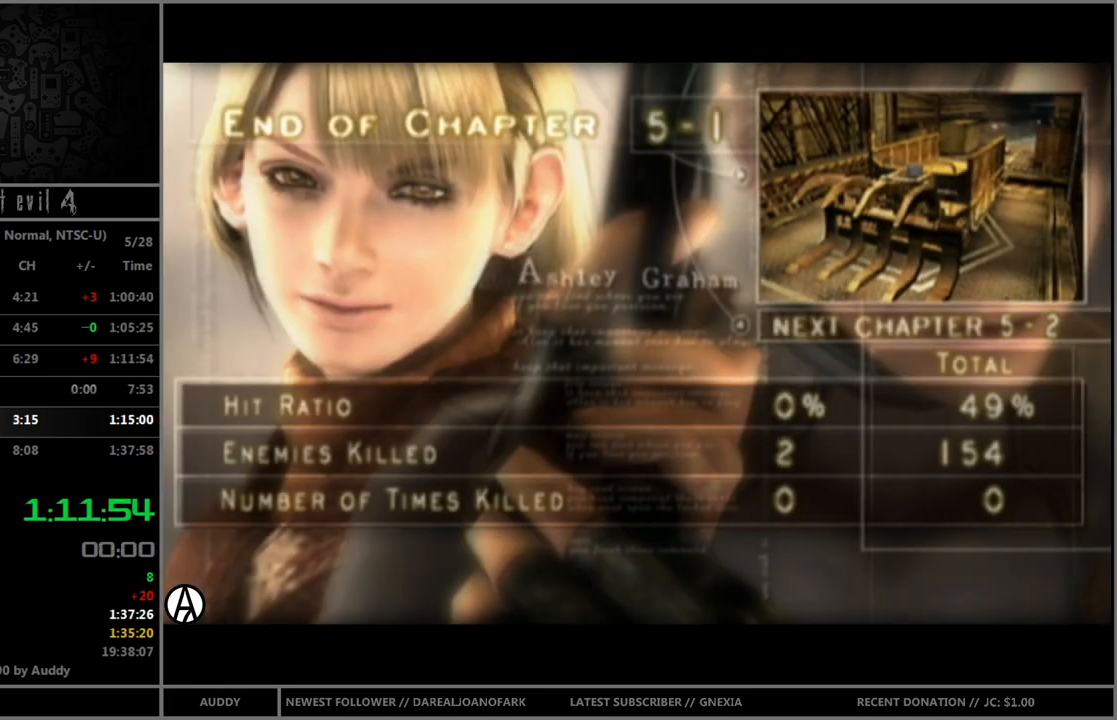
{"buttons": ["B"], "left_stick": "up-left", "right_stick": "center", "events": [[133, "left_stick", "up"], [200, "left_stick", "up-left"], [267, "B", "down"]]}
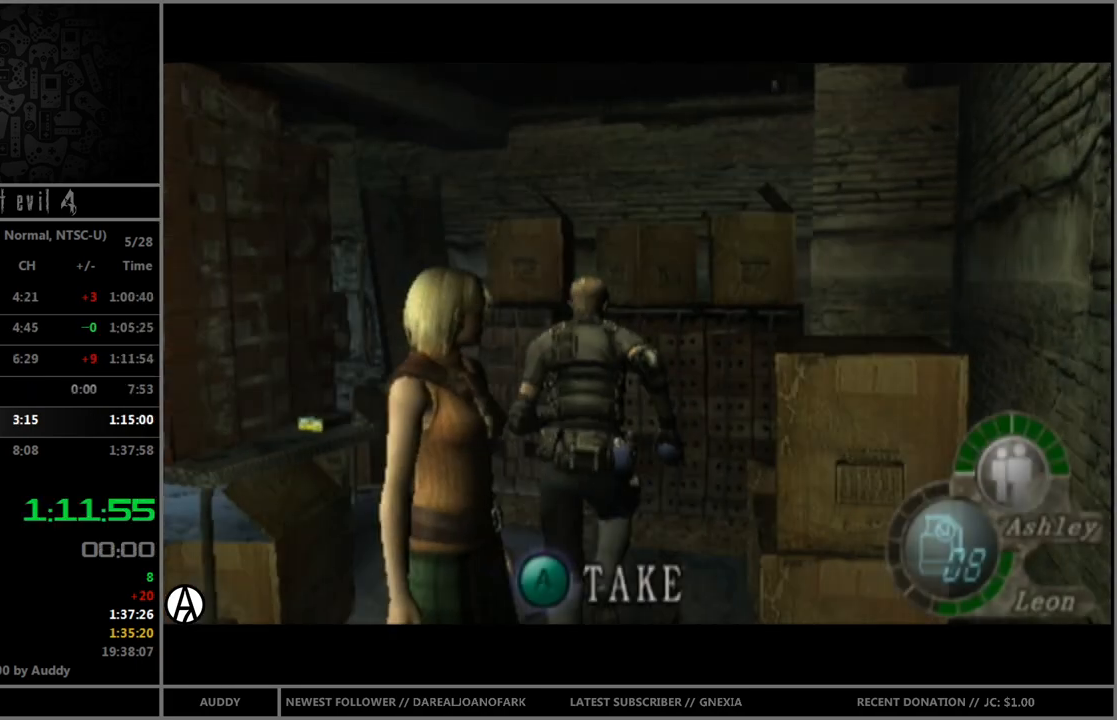
{"buttons": ["B"], "left_stick": "up-left", "right_stick": "center", "events": []}
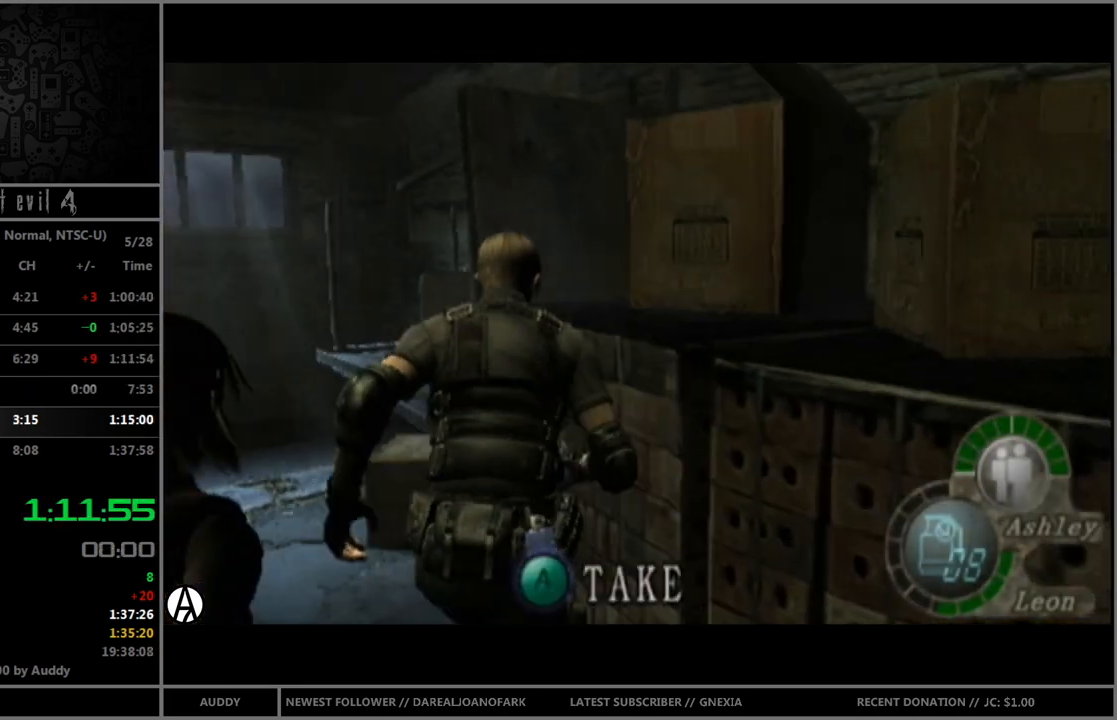
{"buttons": ["B"], "left_stick": "up-left", "right_stick": "center", "events": []}
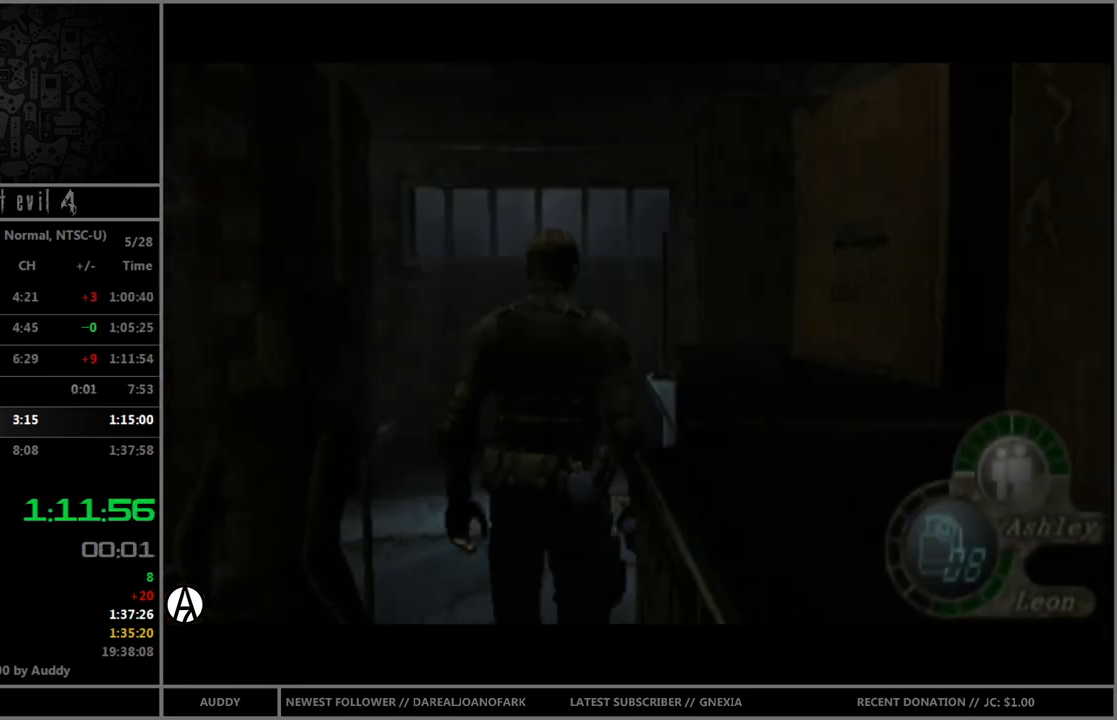
{"buttons": ["B"], "left_stick": "up-left", "right_stick": "center", "events": []}
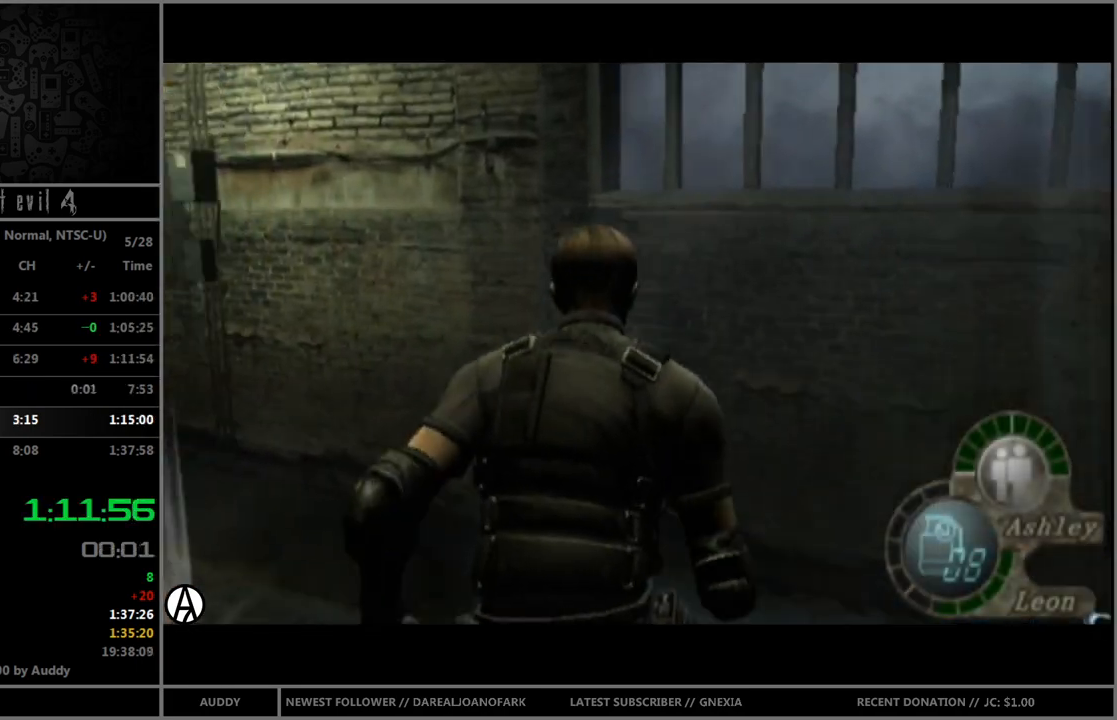
{"buttons": ["B"], "left_stick": "up-left", "right_stick": "center", "events": []}
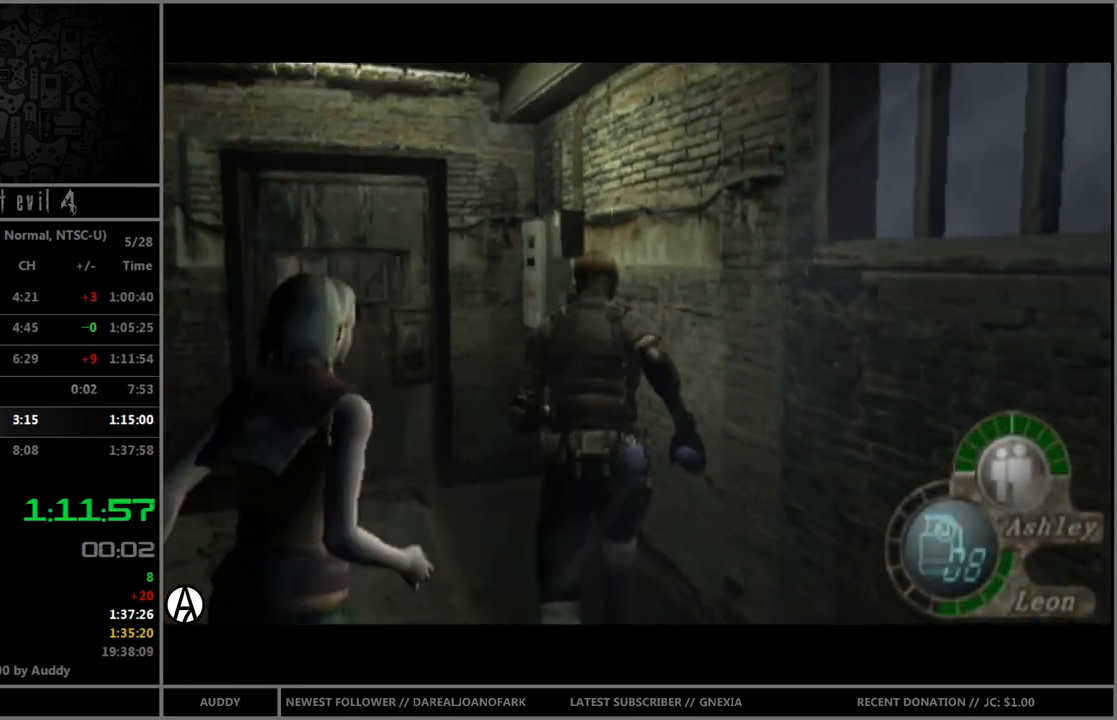
{"buttons": ["B"], "left_stick": "up-left", "right_stick": "center", "events": []}